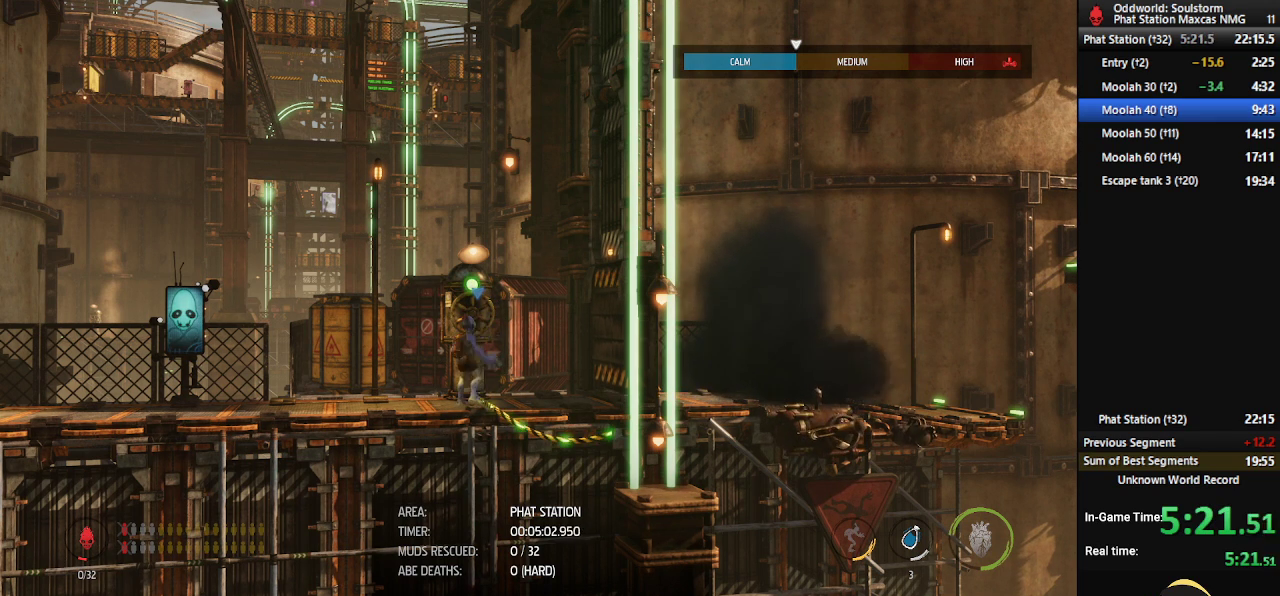
Gameplay with a controller (Xbox layout); each line is a JSON object with the inputs held at the frame after it. "events" lists button and stick changes between this image and that frame as [ms after this image, input, new state], when the widget could be followed in between.
{"buttons": ["R1"], "left_stick": "right", "right_stick": "center", "events": []}
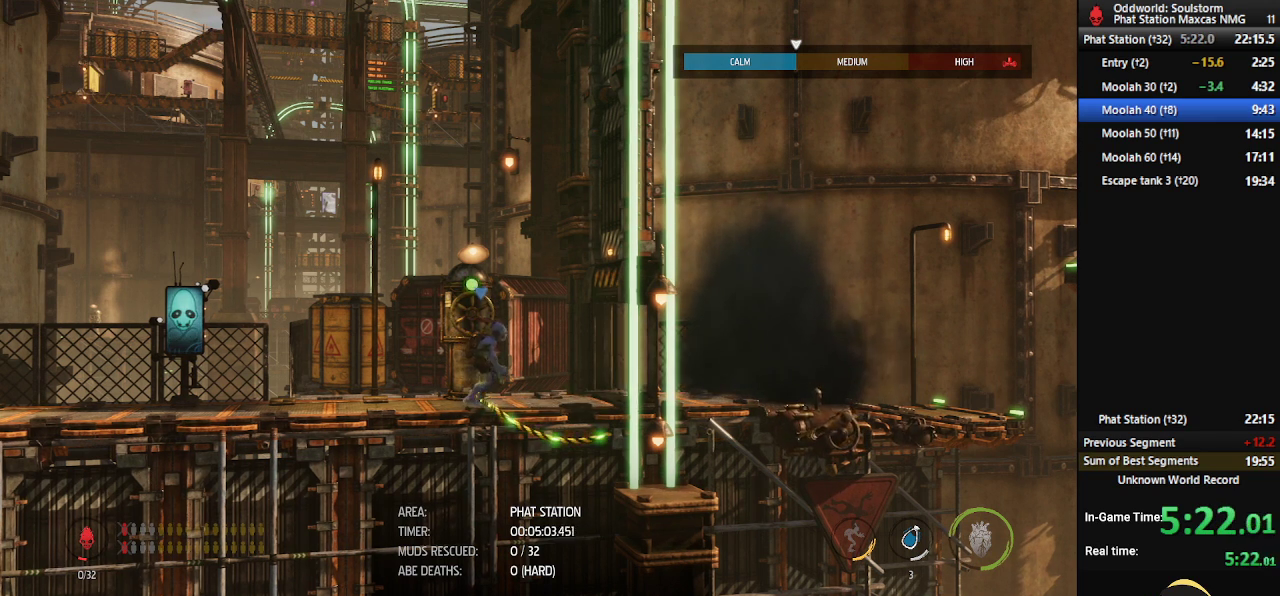
{"buttons": ["R1"], "left_stick": "right", "right_stick": "center", "events": []}
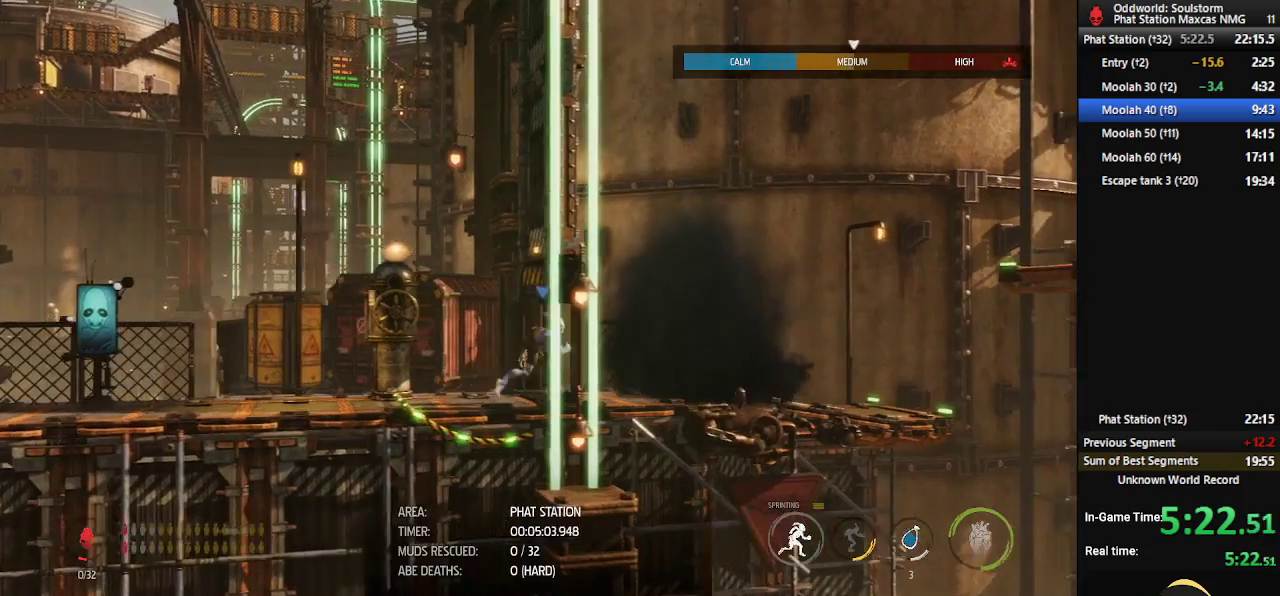
{"buttons": ["R1"], "left_stick": "right", "right_stick": "center", "events": []}
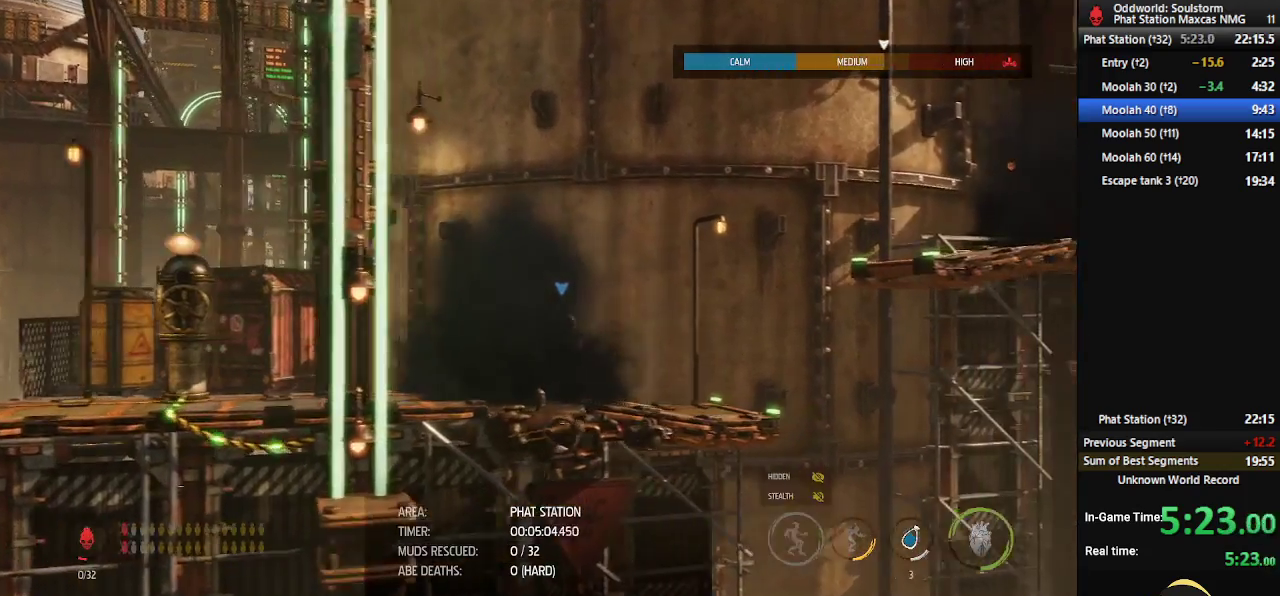
{"buttons": ["A", "R1"], "left_stick": "right", "right_stick": "center", "events": [[383, "A", "down"]]}
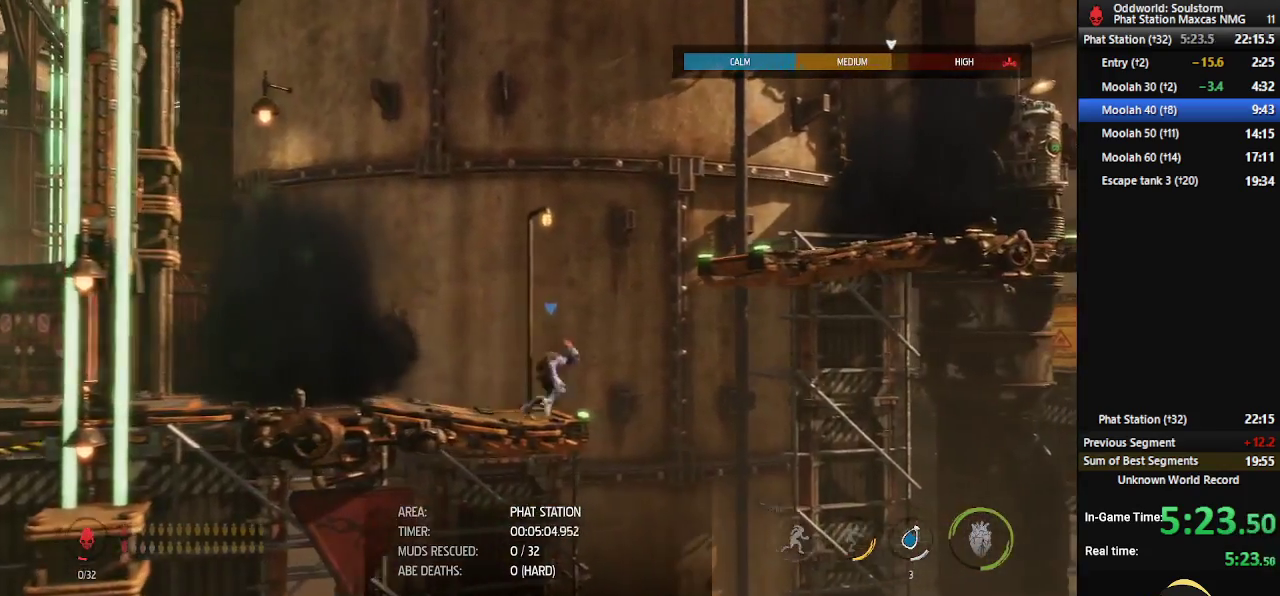
{"buttons": ["A", "R1"], "left_stick": "right", "right_stick": "center", "events": [[100, "A", "up"], [250, "A", "down"]]}
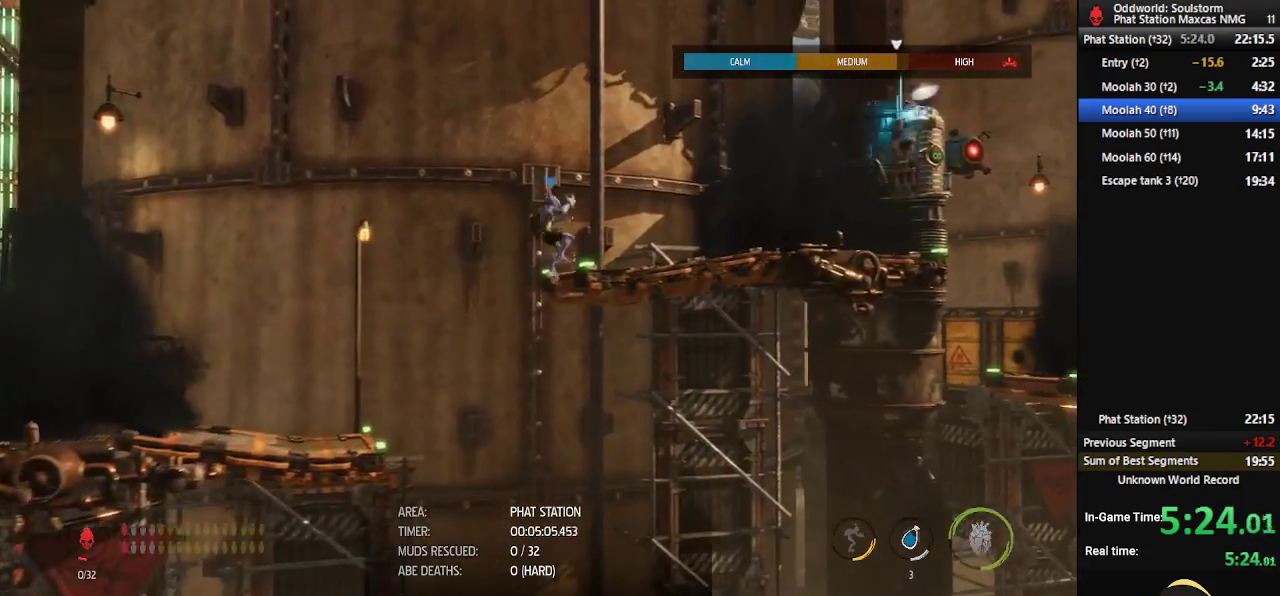
{"buttons": ["R1"], "left_stick": "right", "right_stick": "center", "events": [[150, "A", "up"]]}
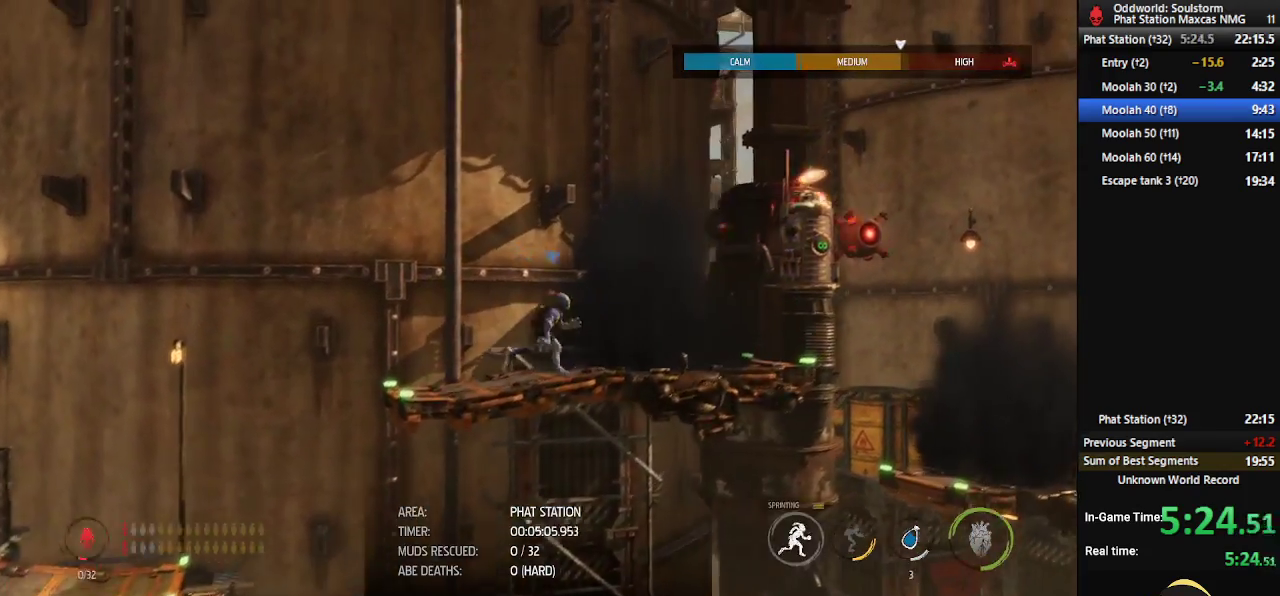
{"buttons": ["R1"], "left_stick": "right", "right_stick": "center", "events": []}
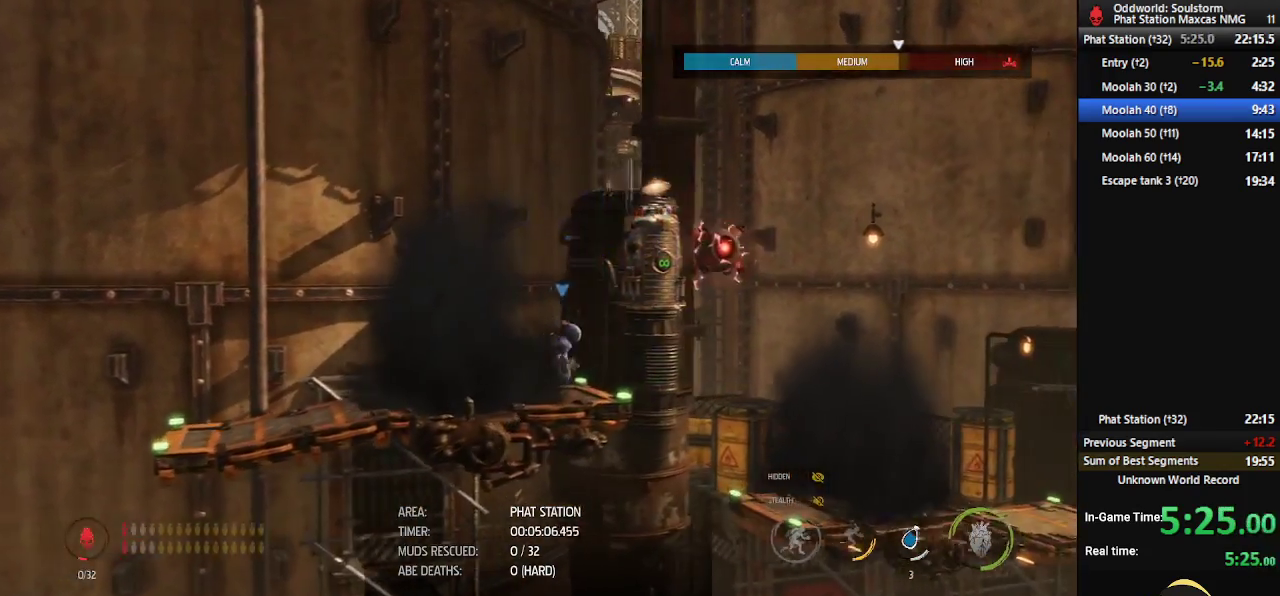
{"buttons": ["R1"], "left_stick": "right", "right_stick": "center", "events": [[100, "A", "down"], [233, "A", "up"]]}
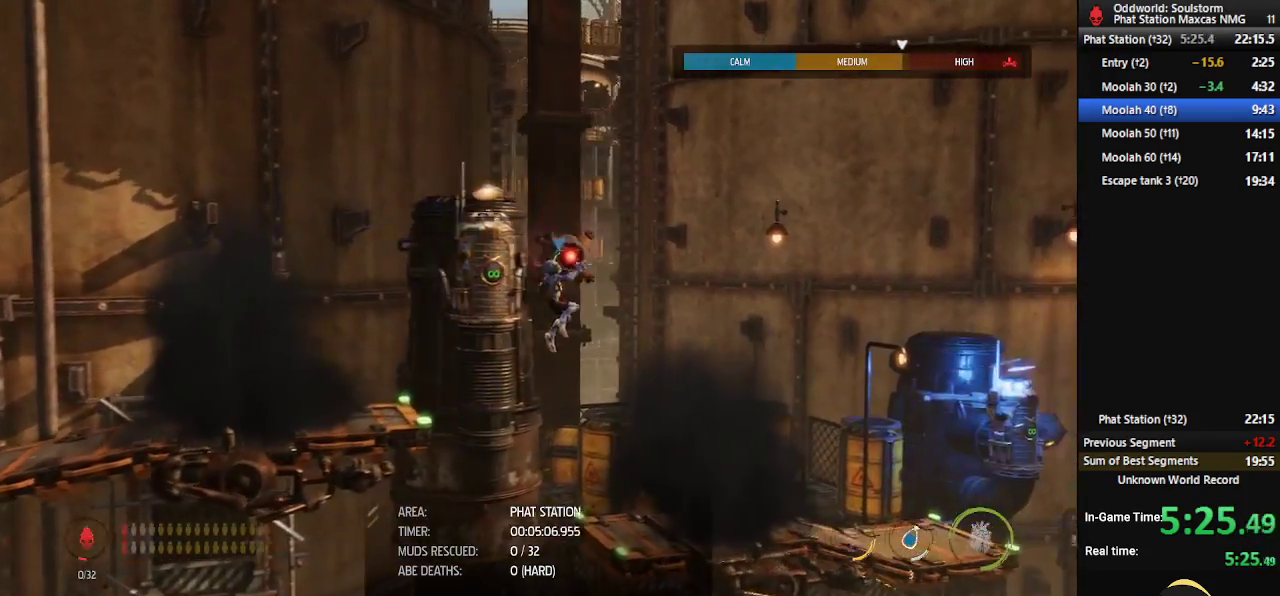
{"buttons": ["R1"], "left_stick": "right", "right_stick": "center", "events": []}
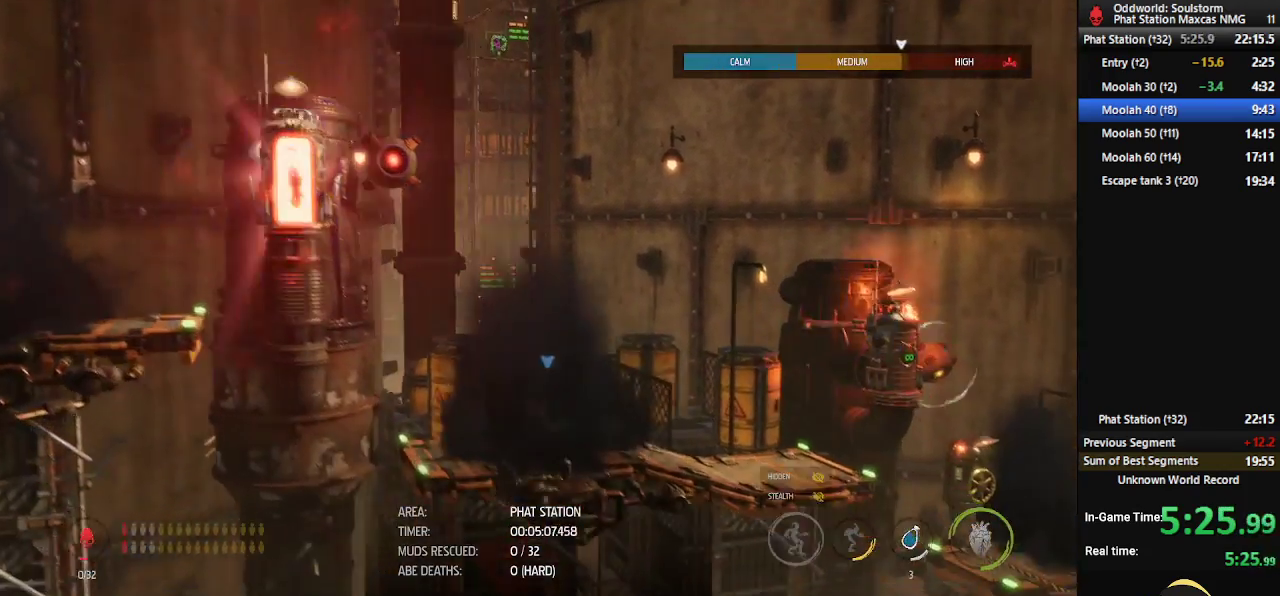
{"buttons": ["R1"], "left_stick": "right", "right_stick": "right", "events": [[317, "right_stick", "right"]]}
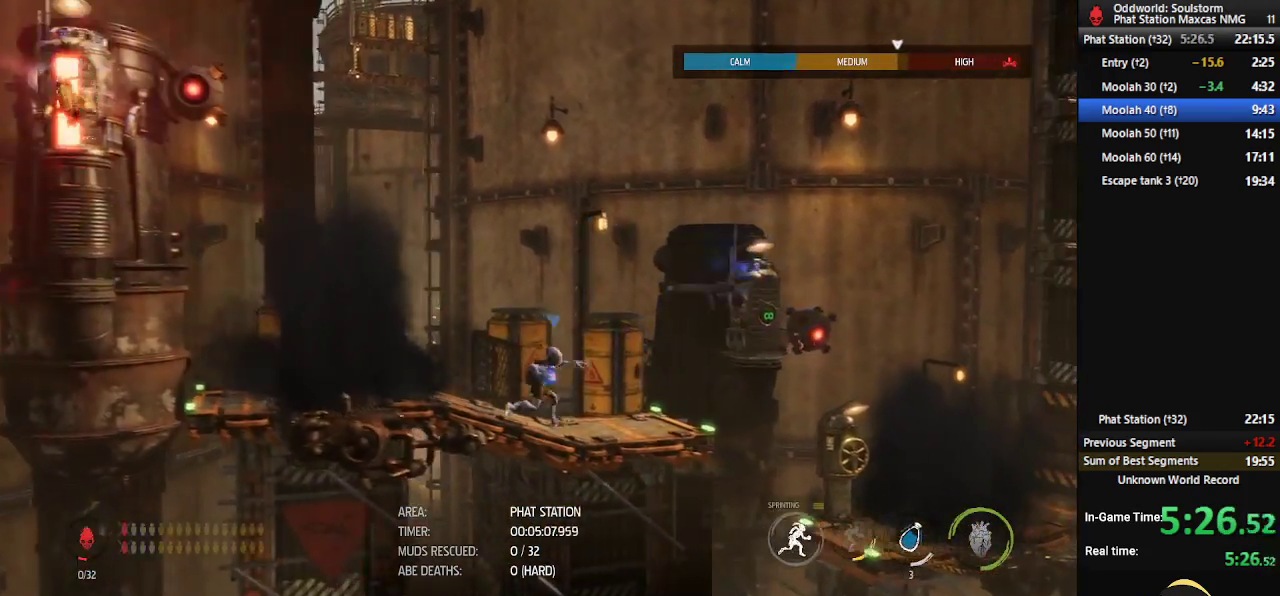
{"buttons": ["R1"], "left_stick": "right", "right_stick": "right", "events": [[167, "R2", "down"], [467, "R2", "up"]]}
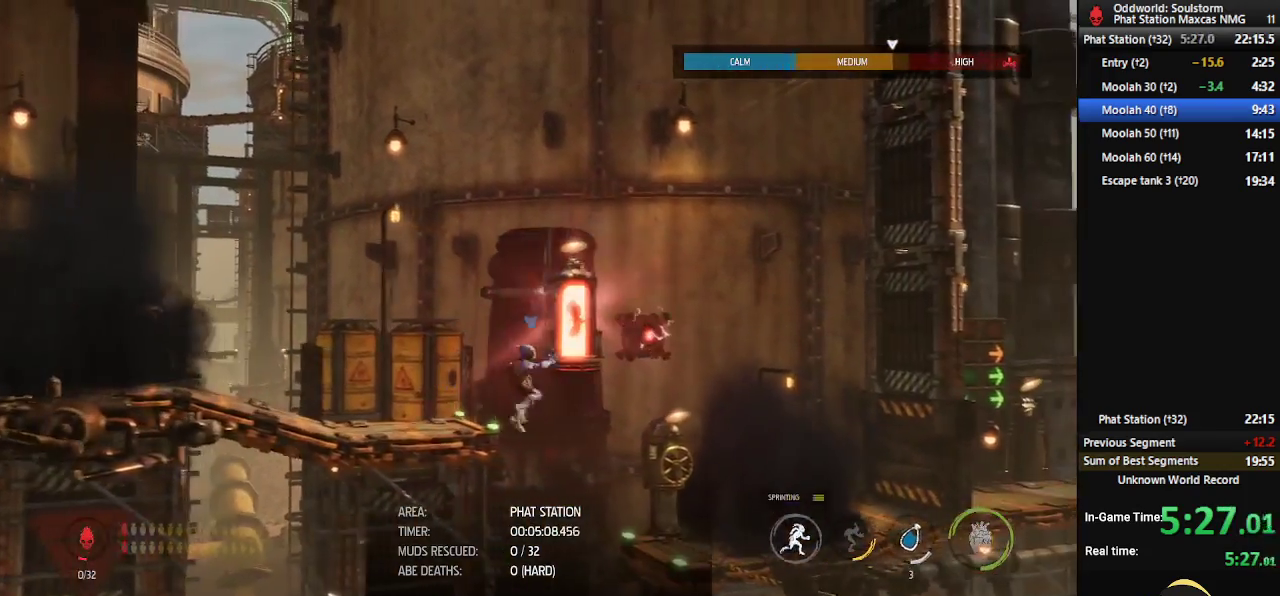
{"buttons": ["R1"], "left_stick": "right", "right_stick": "center", "events": [[17, "right_stick", "center"], [83, "A", "down"], [233, "A", "up"]]}
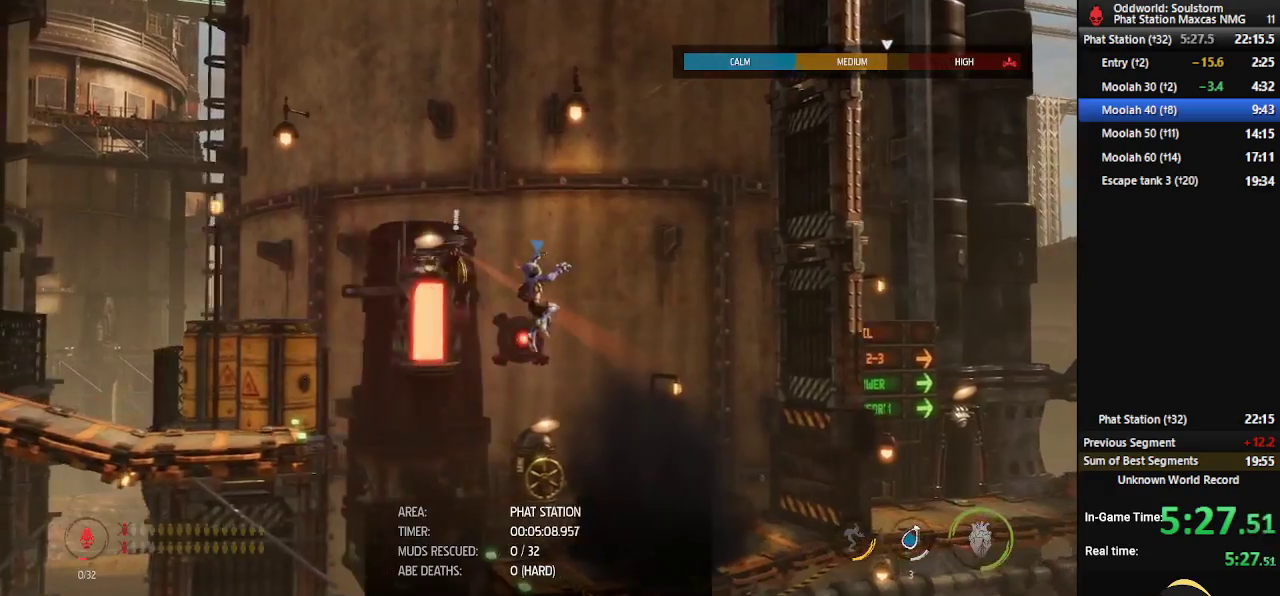
{"buttons": ["R1"], "left_stick": "right", "right_stick": "center", "events": [[83, "left_stick", "center"], [150, "left_stick", "left"], [283, "R1", "up"], [283, "left_stick", "center"], [400, "left_stick", "right"], [483, "R1", "down"]]}
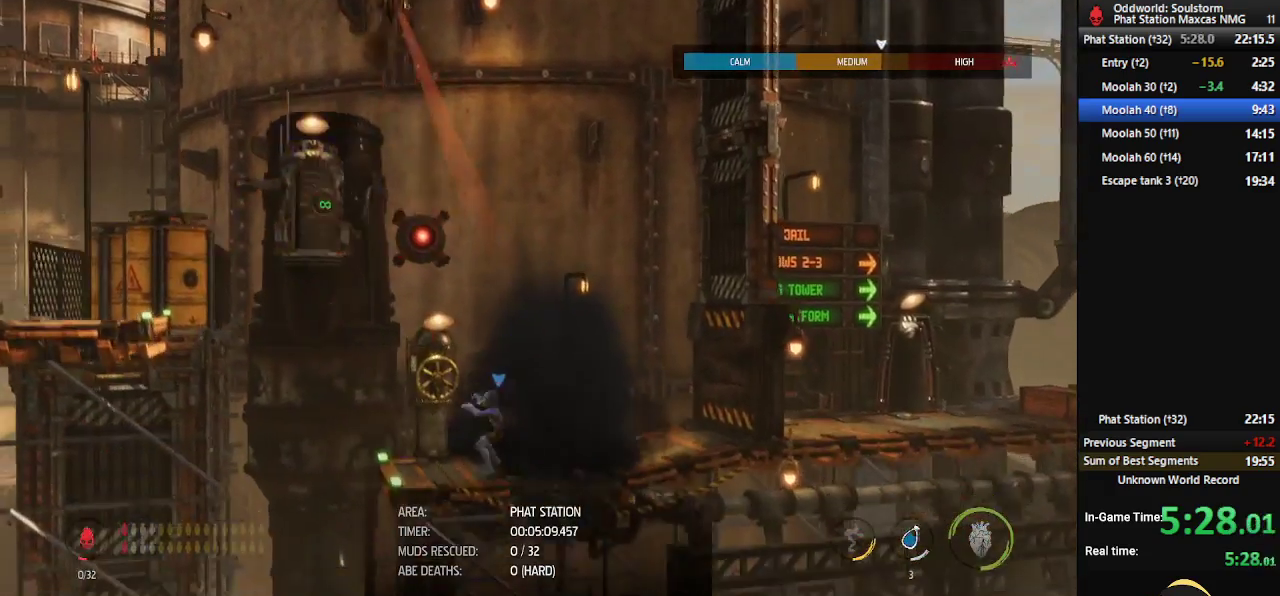
{"buttons": [], "left_stick": "center", "right_stick": "center", "events": [[450, "R1", "up"], [483, "left_stick", "center"]]}
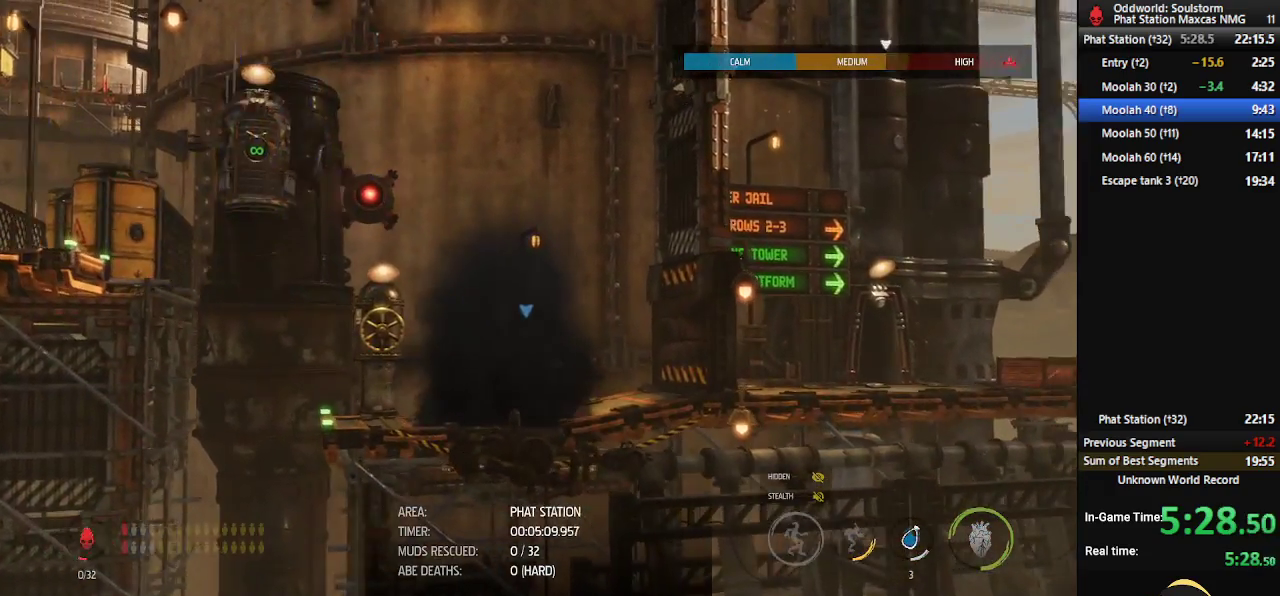
{"buttons": [], "left_stick": "center", "right_stick": "up", "events": [[50, "left_stick", "left"], [150, "left_stick", "center"], [267, "right_stick", "up"]]}
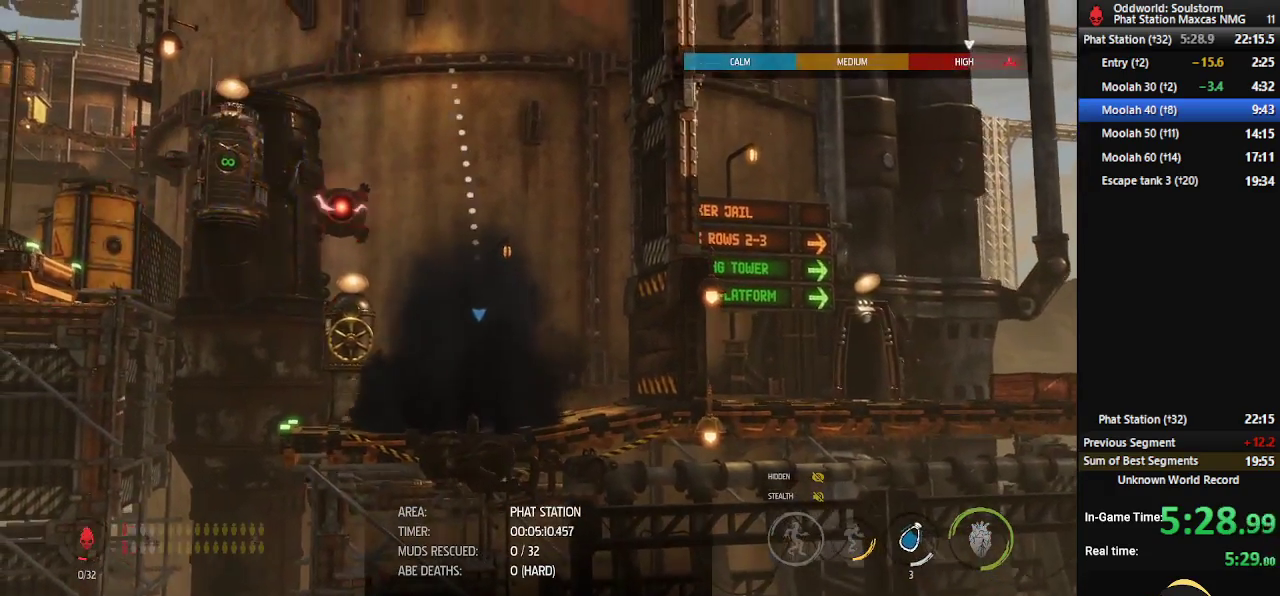
{"buttons": [], "left_stick": "center", "right_stick": "up", "events": []}
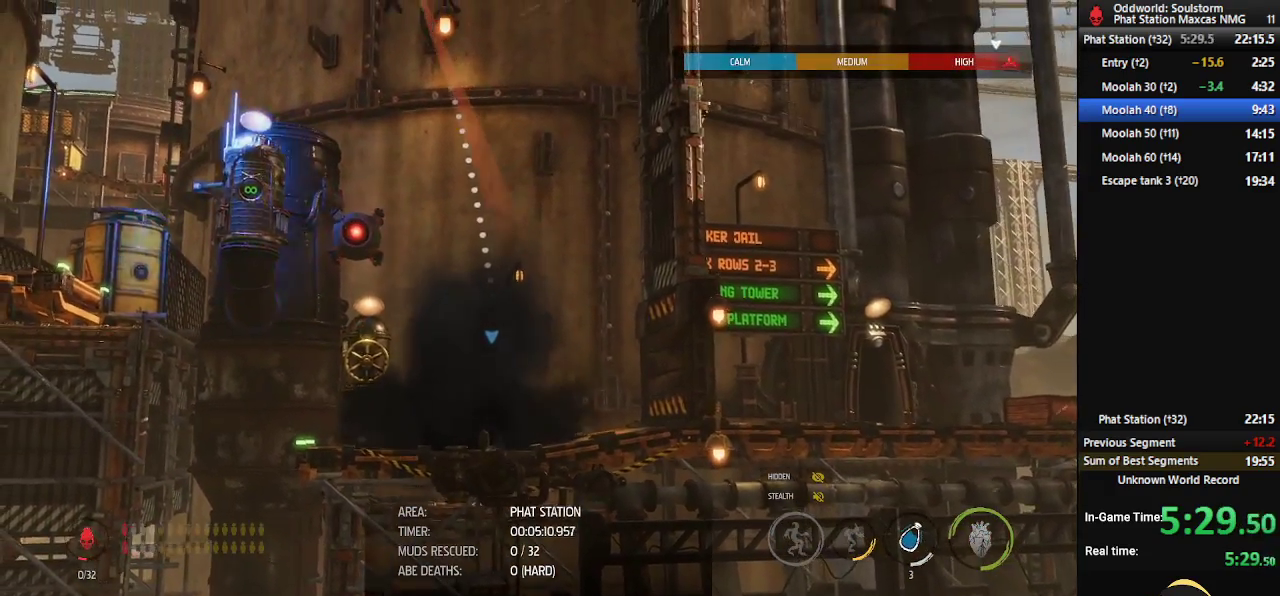
{"buttons": ["R2"], "left_stick": "center", "right_stick": "up", "events": [[417, "R2", "down"]]}
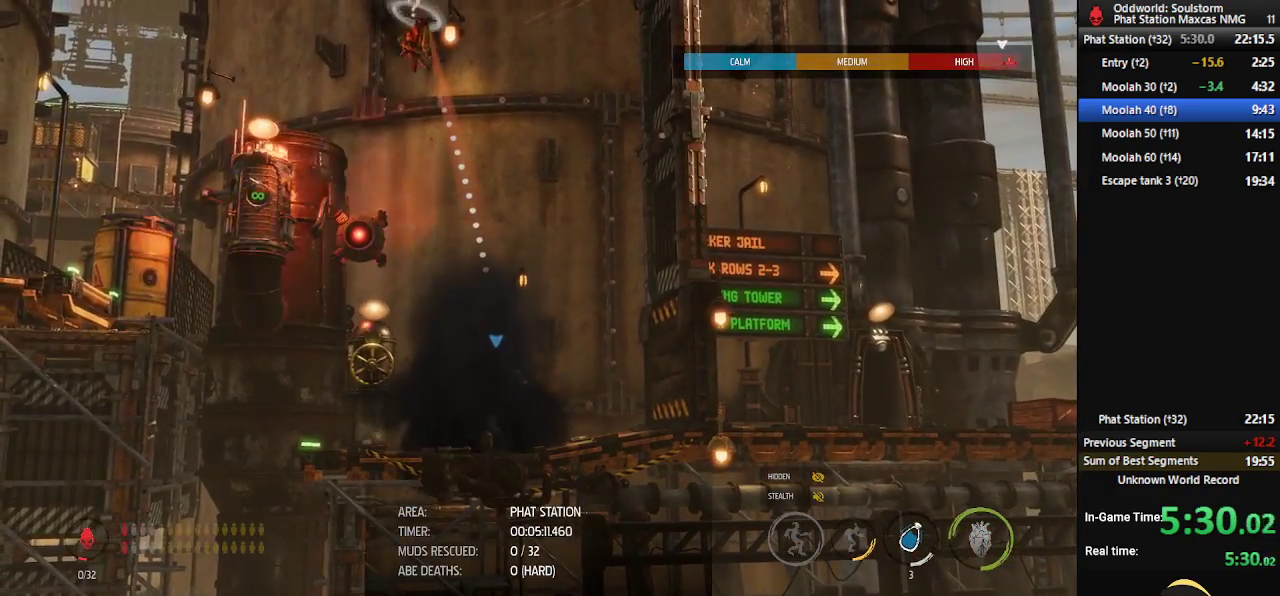
{"buttons": ["R1"], "left_stick": "left", "right_stick": "center", "events": [[150, "R2", "up"], [383, "right_stick", "center"], [433, "R1", "down"], [433, "left_stick", "left"]]}
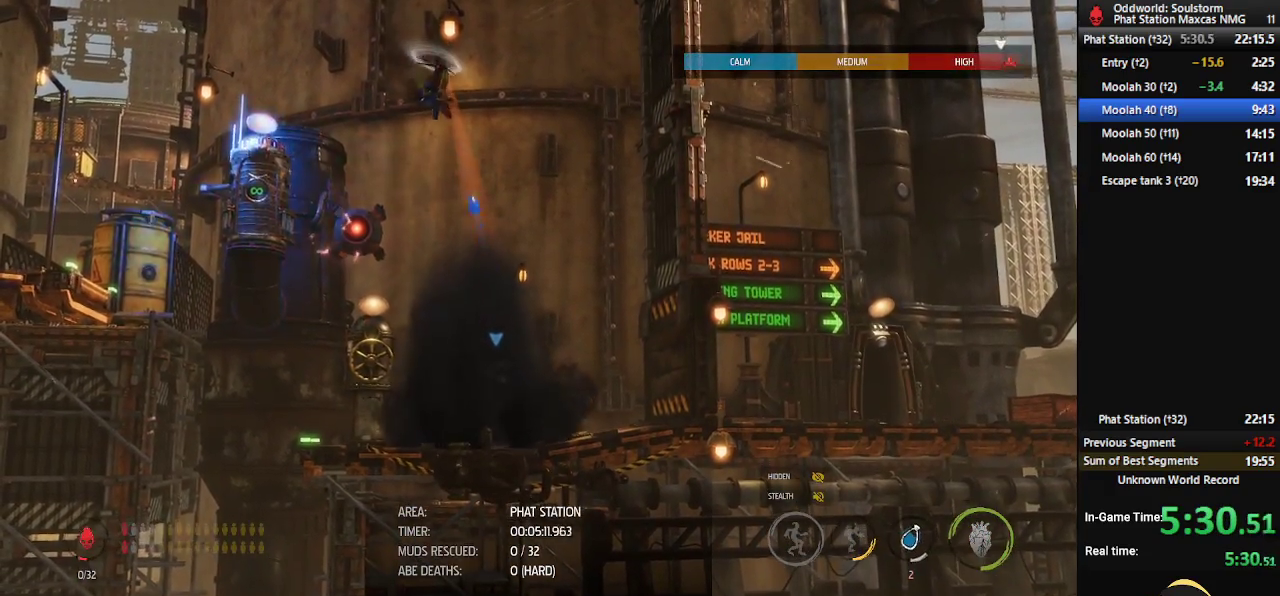
{"buttons": [], "left_stick": "center", "right_stick": "center", "events": [[400, "R1", "up"], [417, "left_stick", "center"]]}
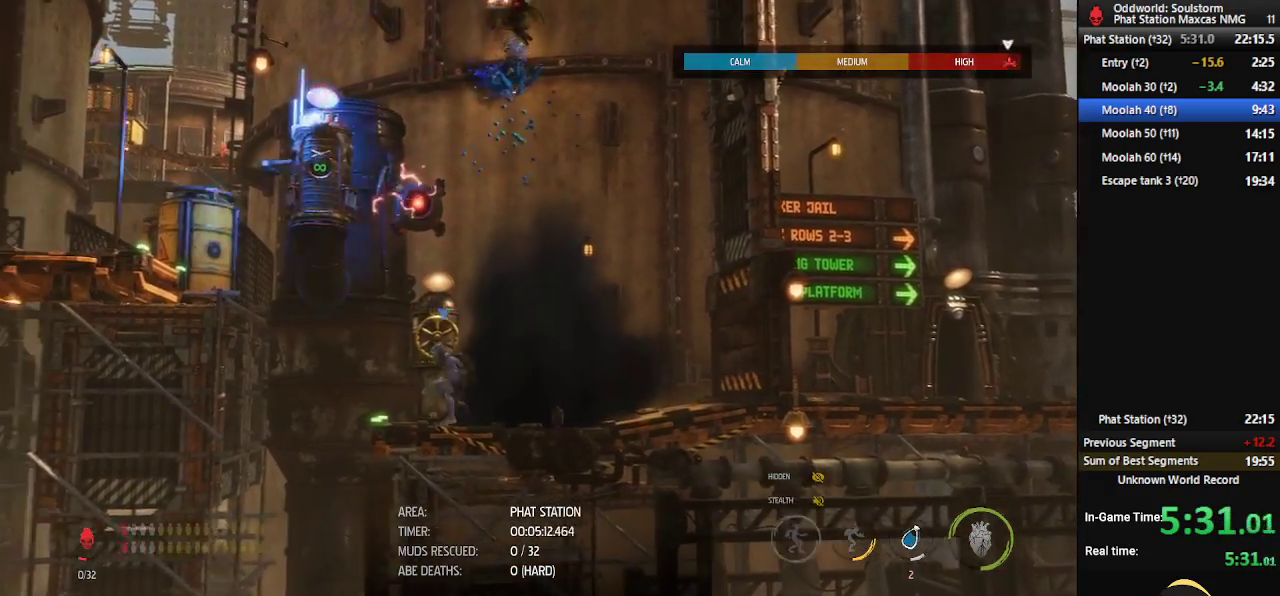
{"buttons": ["X"], "left_stick": "center", "right_stick": "center", "events": [[450, "X", "down"]]}
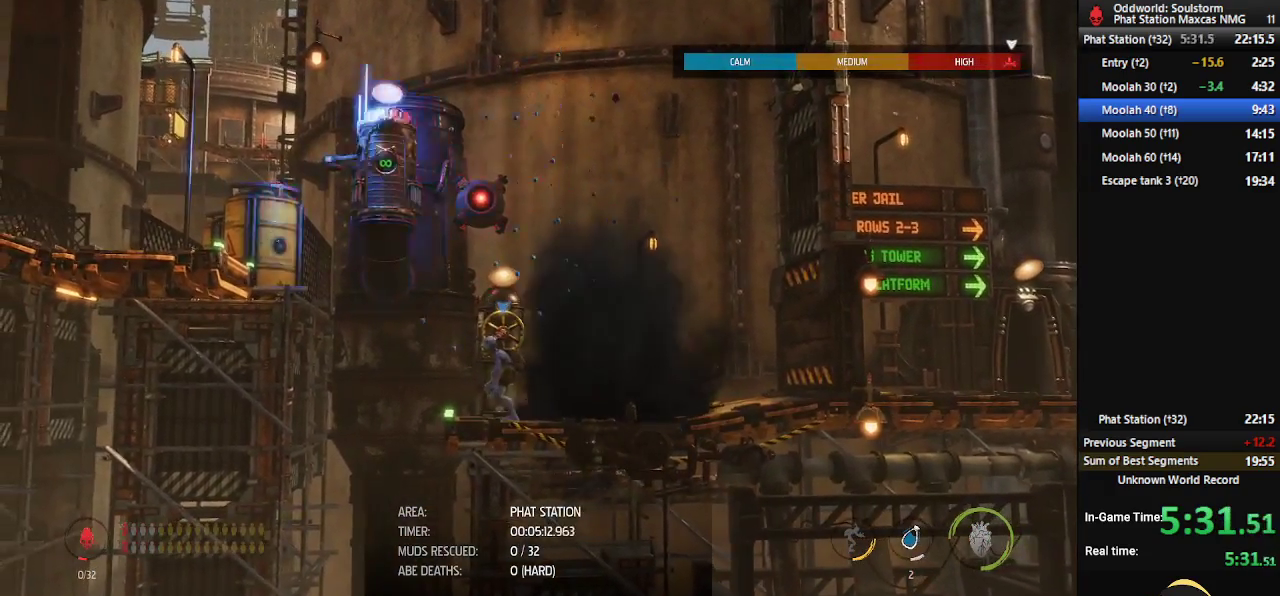
{"buttons": ["X"], "left_stick": "center", "right_stick": "center", "events": []}
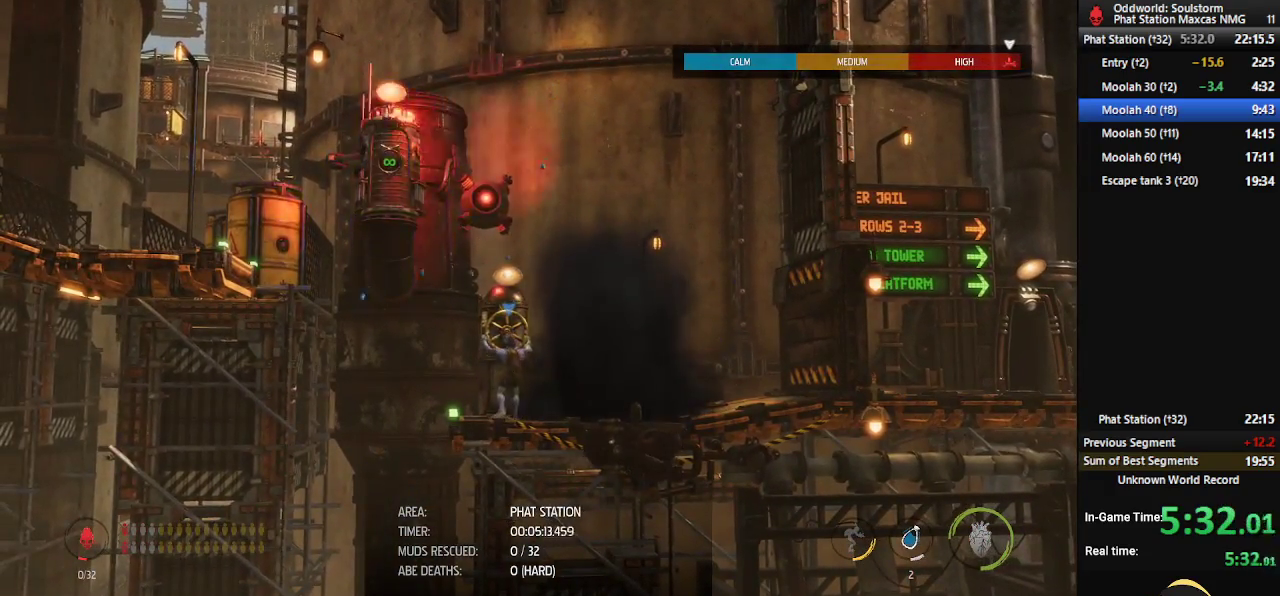
{"buttons": ["X"], "left_stick": "center", "right_stick": "center", "events": []}
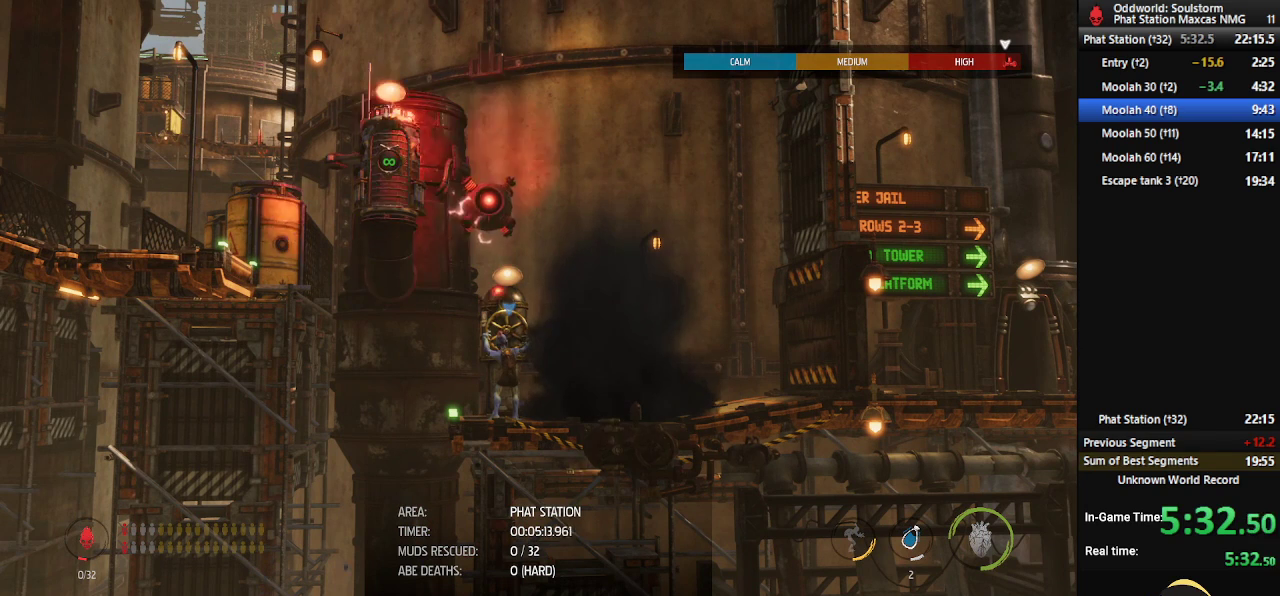
{"buttons": ["X"], "left_stick": "center", "right_stick": "center", "events": []}
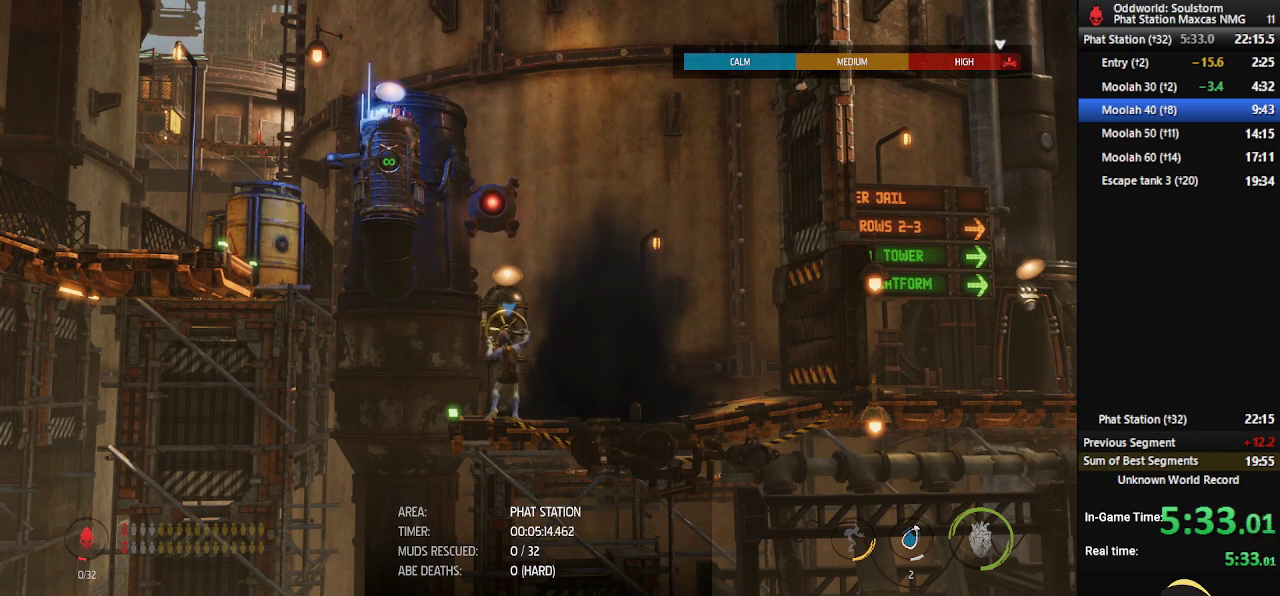
{"buttons": ["X"], "left_stick": "center", "right_stick": "center", "events": []}
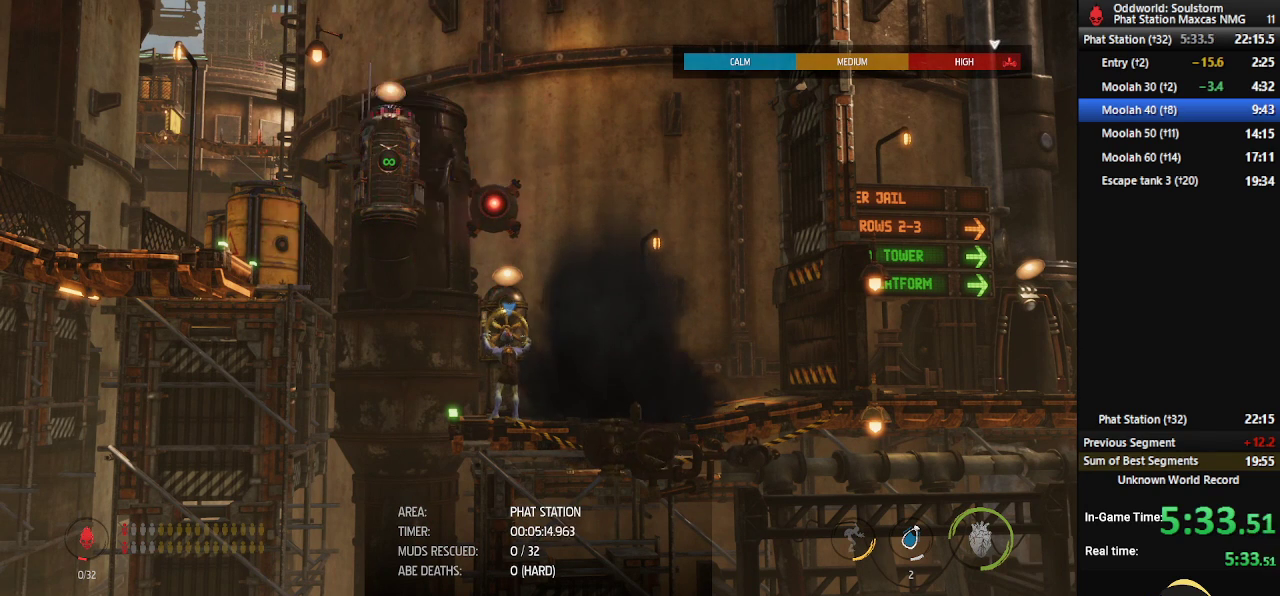
{"buttons": ["X"], "left_stick": "center", "right_stick": "center", "events": []}
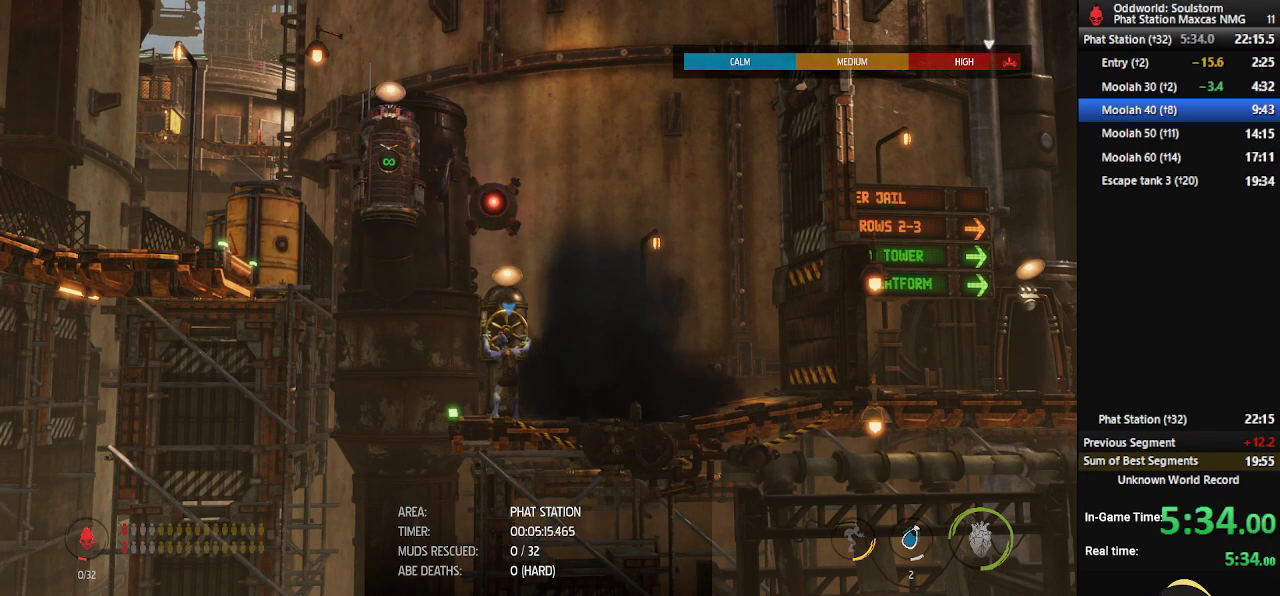
{"buttons": ["X"], "left_stick": "center", "right_stick": "center", "events": []}
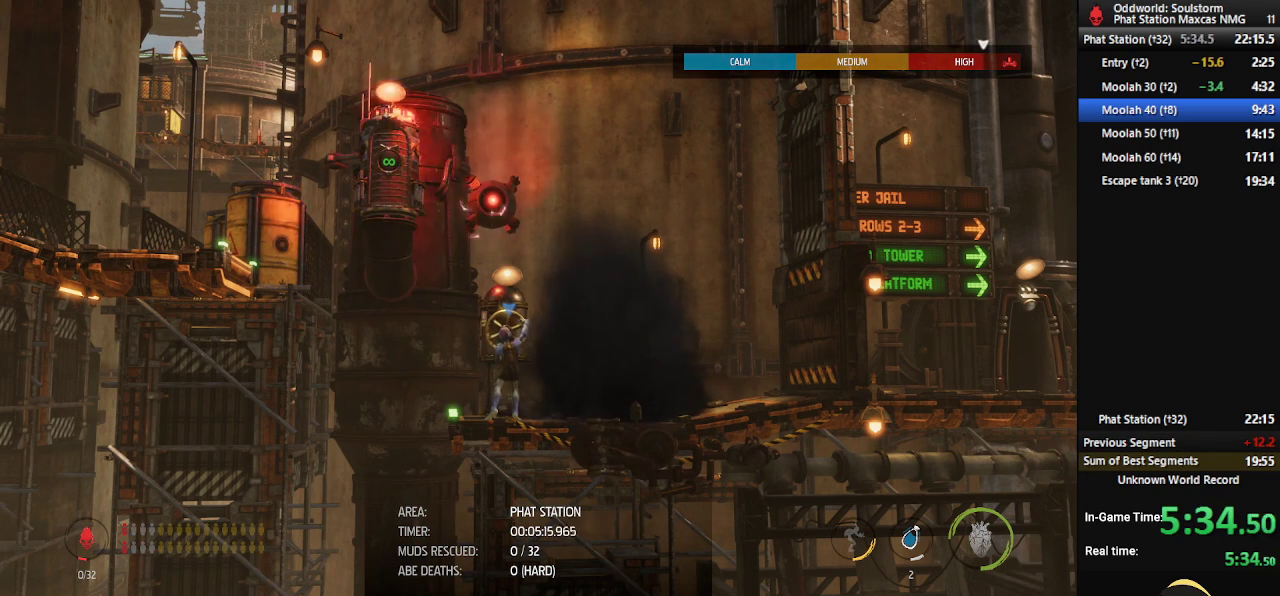
{"buttons": ["X"], "left_stick": "center", "right_stick": "center", "events": []}
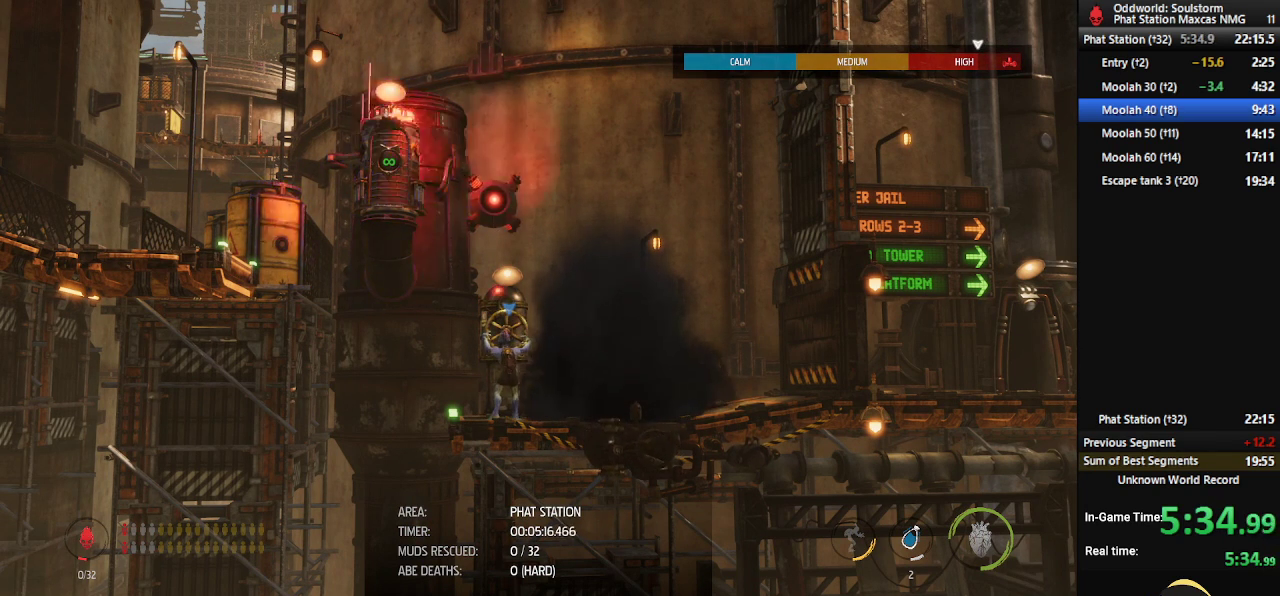
{"buttons": ["X"], "left_stick": "center", "right_stick": "center", "events": []}
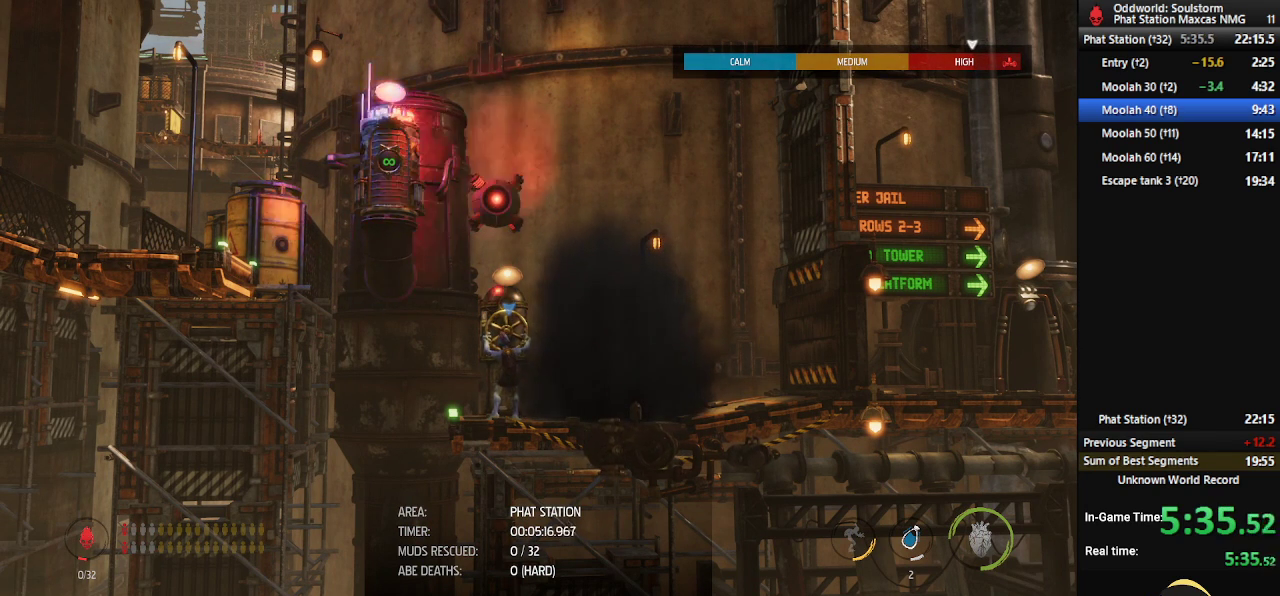
{"buttons": ["X"], "left_stick": "center", "right_stick": "center", "events": []}
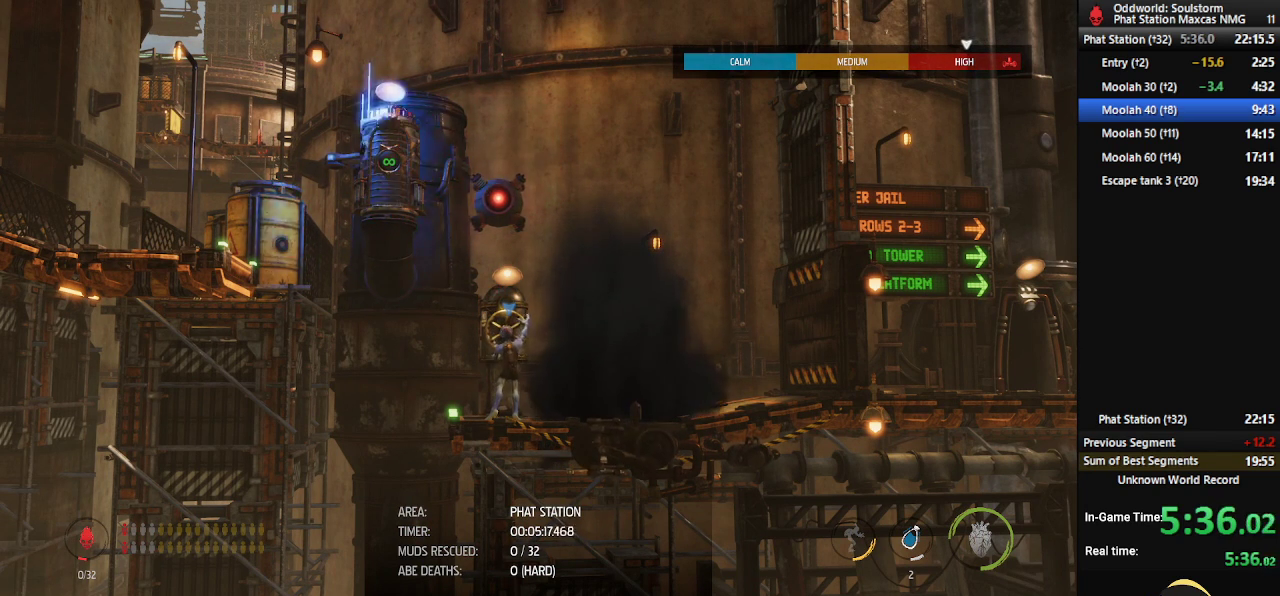
{"buttons": ["X"], "left_stick": "center", "right_stick": "center", "events": []}
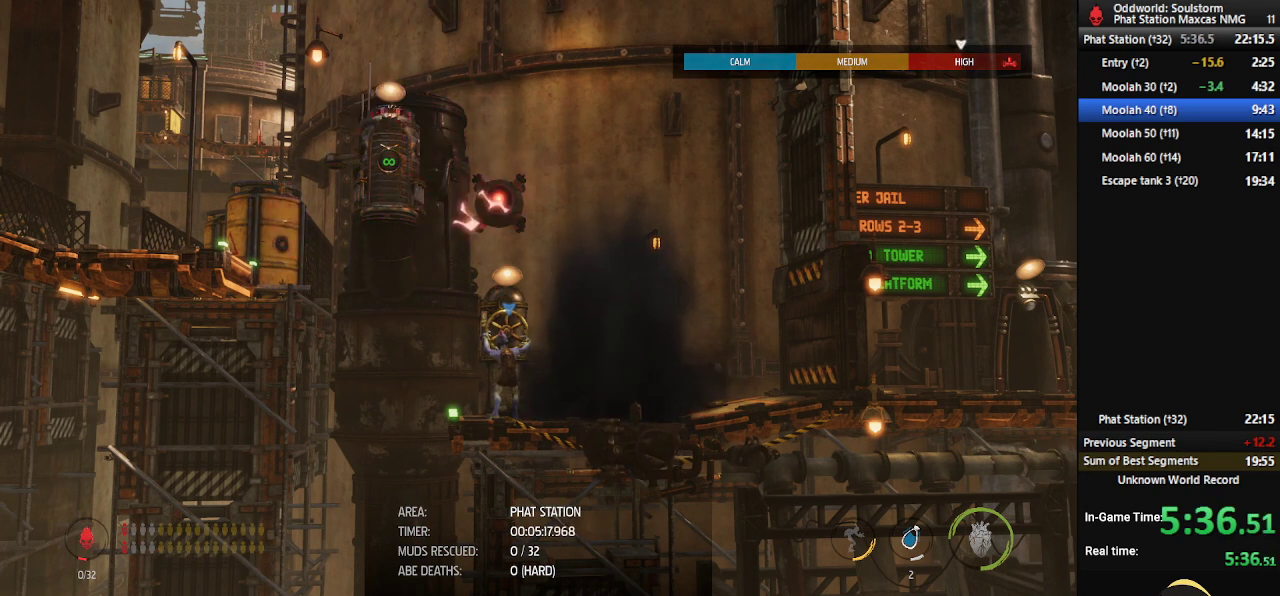
{"buttons": ["X"], "left_stick": "center", "right_stick": "center", "events": []}